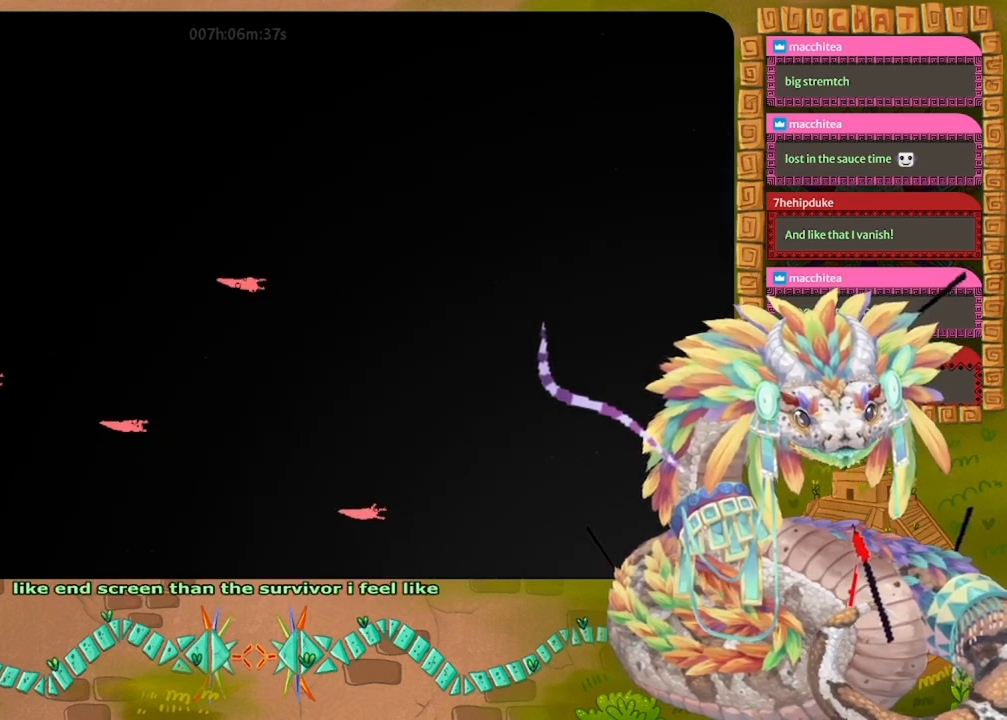
Gameplay with keyboard and mouse; each line is a JSON object with the keys held at the frame after it. "events" lists presses ("down") and releases ("up") of "down", "grab", "jump", "left", "right", "spin", "throw" and "up" between this image and that frame as [ms after this image, input, new state], when the widget could be followed in between. No other keys are recorded. Mouse buttons are not recorded. Key names are as the overlay labels them; some are game actions (e.g. jump) rather than physical keys. Not read: mouse_move.
{"keys": ["jump", "right"], "events": [[100, "up", "up"], [233, "down", "down"], [333, "down", "up"], [433, "jump", "down"]]}
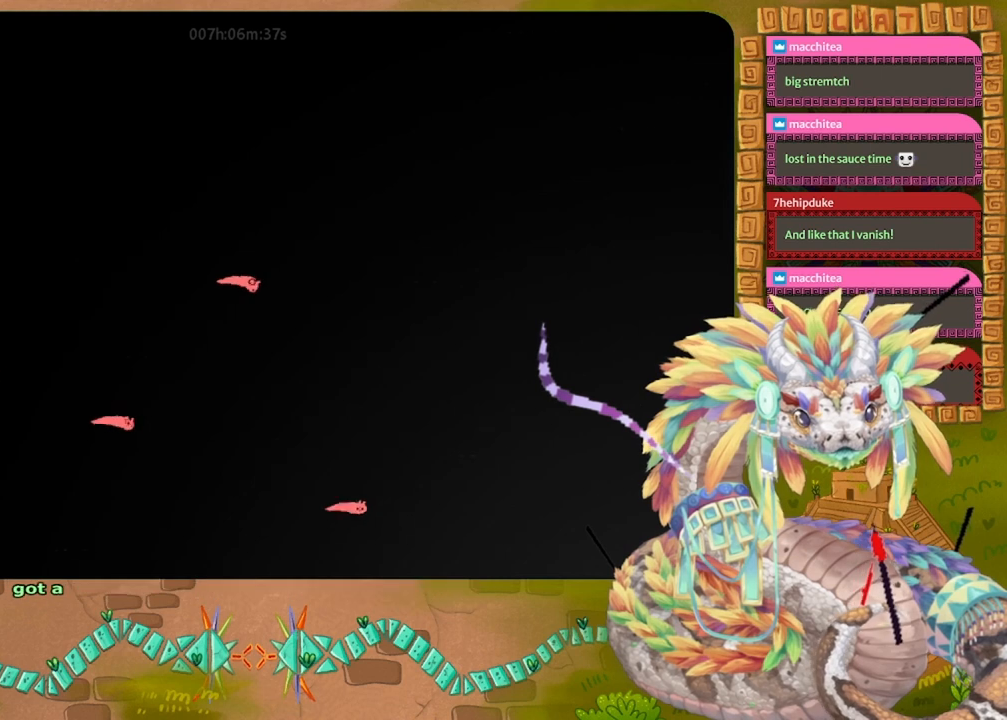
{"keys": ["down", "right"], "events": [[67, "jump", "up"], [133, "up", "down"], [200, "up", "up"], [400, "down", "down"]]}
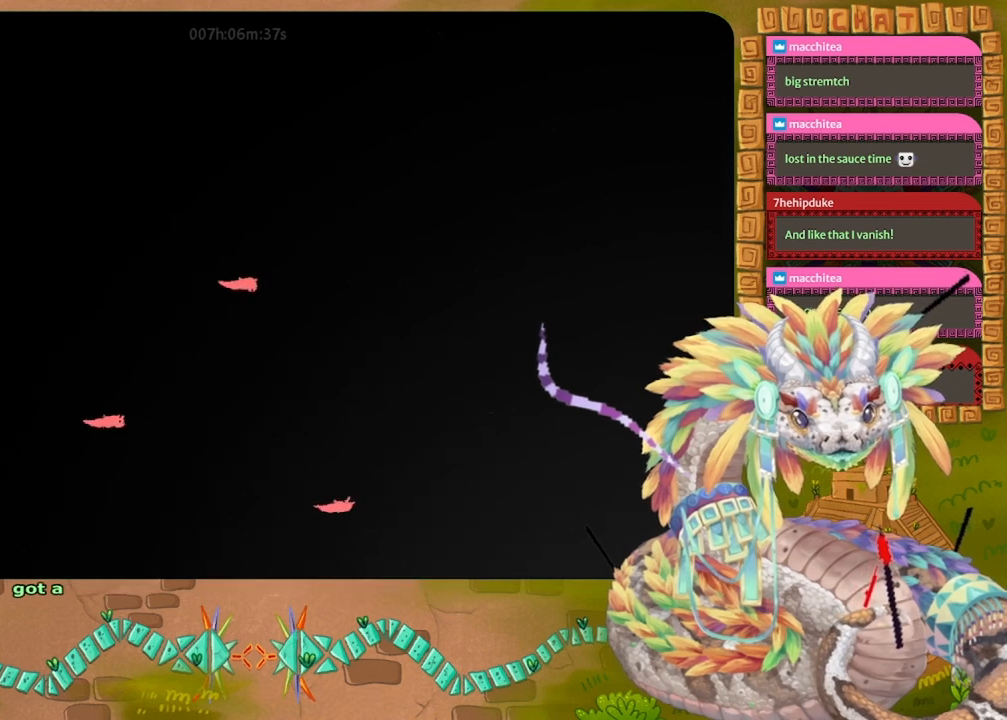
{"keys": ["right"], "events": [[33, "down", "up"], [133, "jump", "down"], [267, "jump", "up"], [300, "up", "down"], [367, "up", "up"]]}
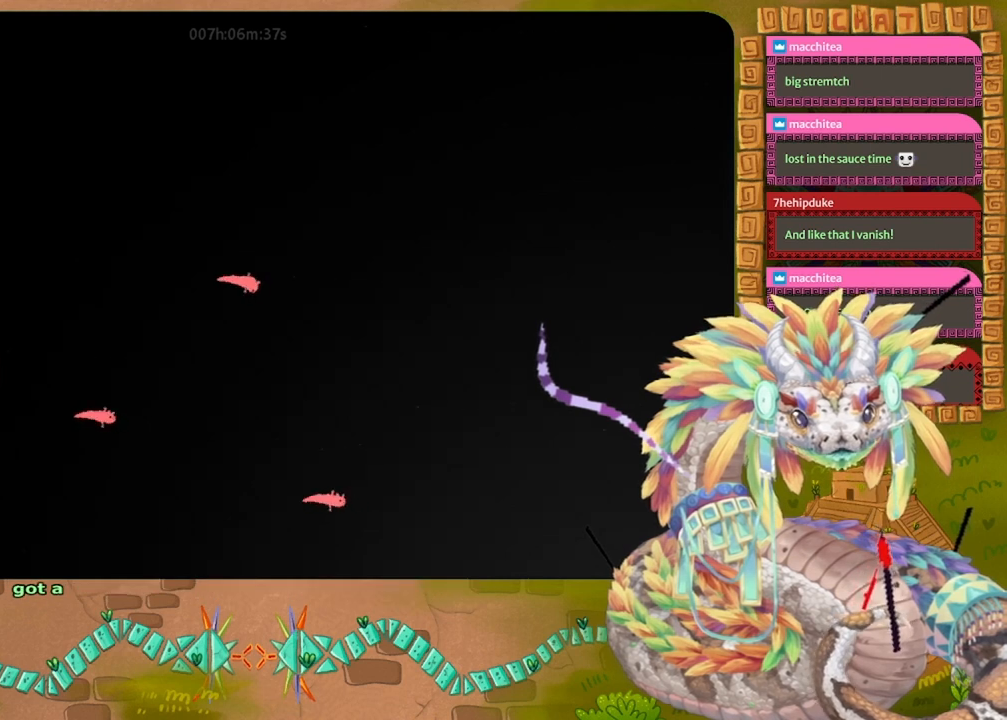
{"keys": ["right", "up"], "events": [[67, "down", "down"], [200, "down", "up"], [267, "jump", "down"], [400, "jump", "up"], [400, "up", "down"]]}
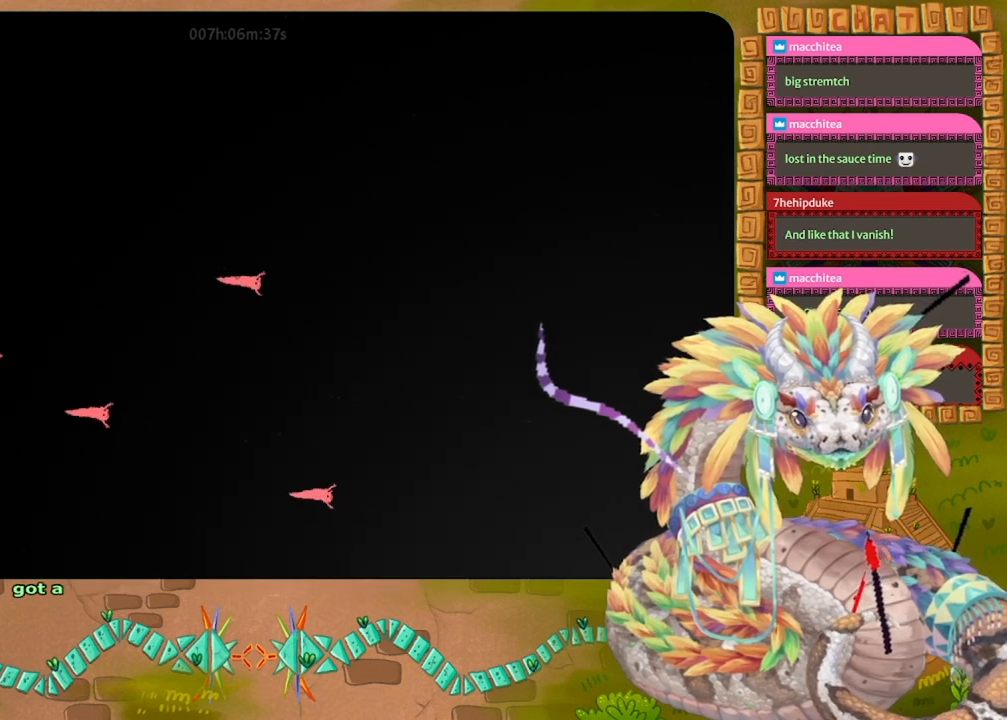
{"keys": ["jump", "right"], "events": [[33, "up", "up"], [167, "down", "down"], [333, "down", "up"], [400, "jump", "down"]]}
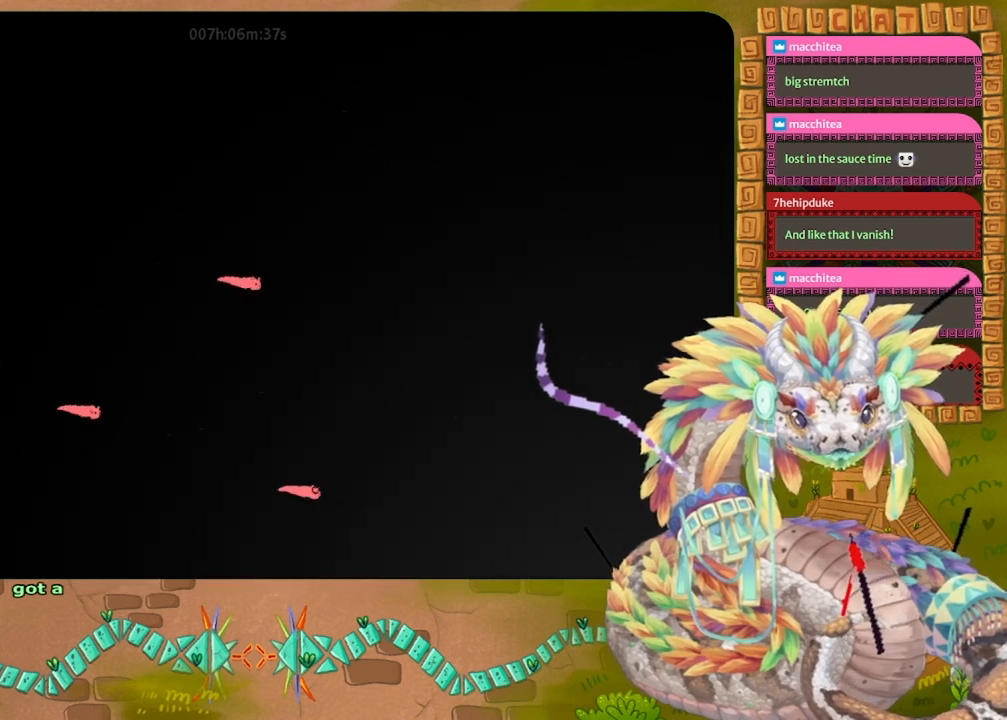
{"keys": ["jump", "right"], "events": [[33, "jump", "up"], [33, "up", "down"], [167, "up", "up"], [300, "down", "down"], [467, "down", "up"], [500, "jump", "down"]]}
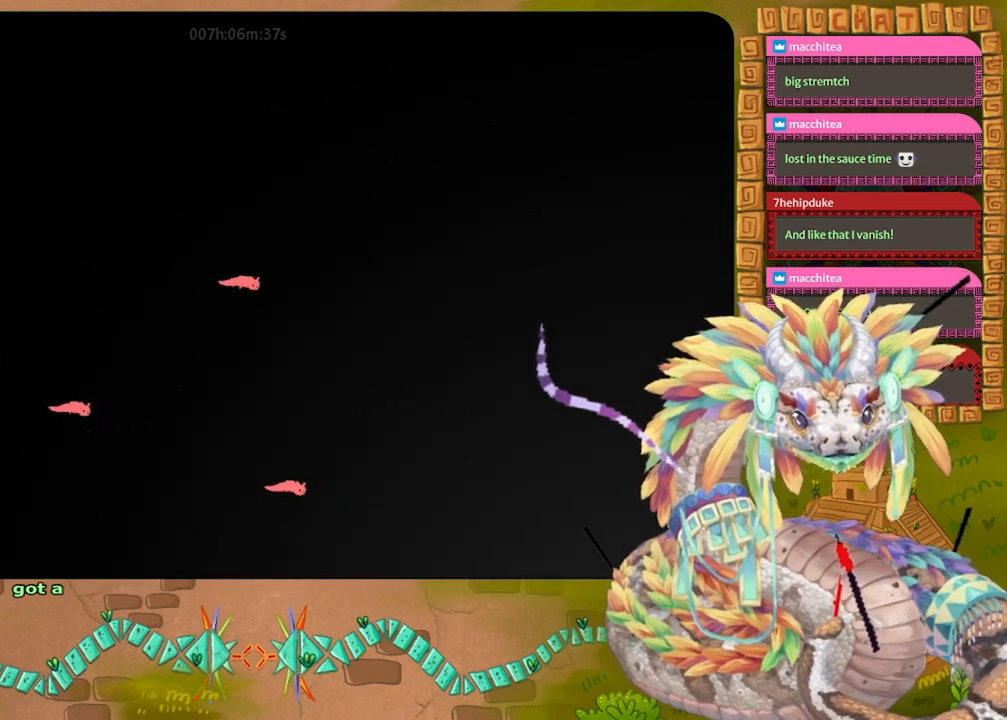
{"keys": ["down", "right"], "events": [[133, "jump", "up"], [133, "up", "down"], [233, "up", "up"], [433, "down", "down"]]}
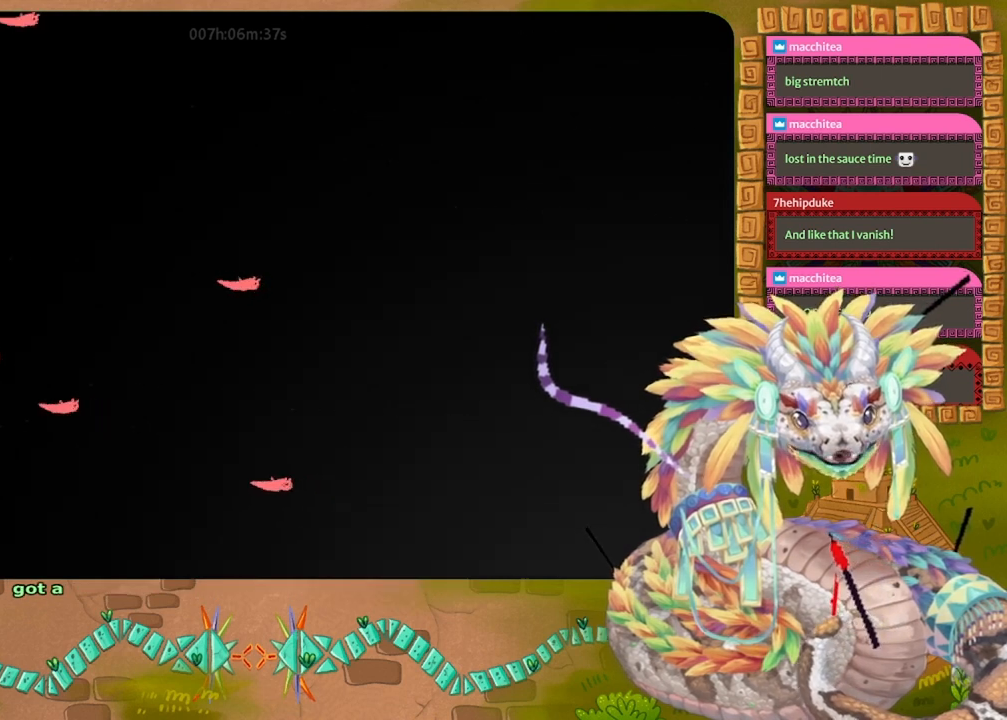
{"keys": ["right"], "events": [[100, "down", "up"], [133, "jump", "down"], [267, "jump", "up"], [300, "up", "down"], [400, "up", "up"]]}
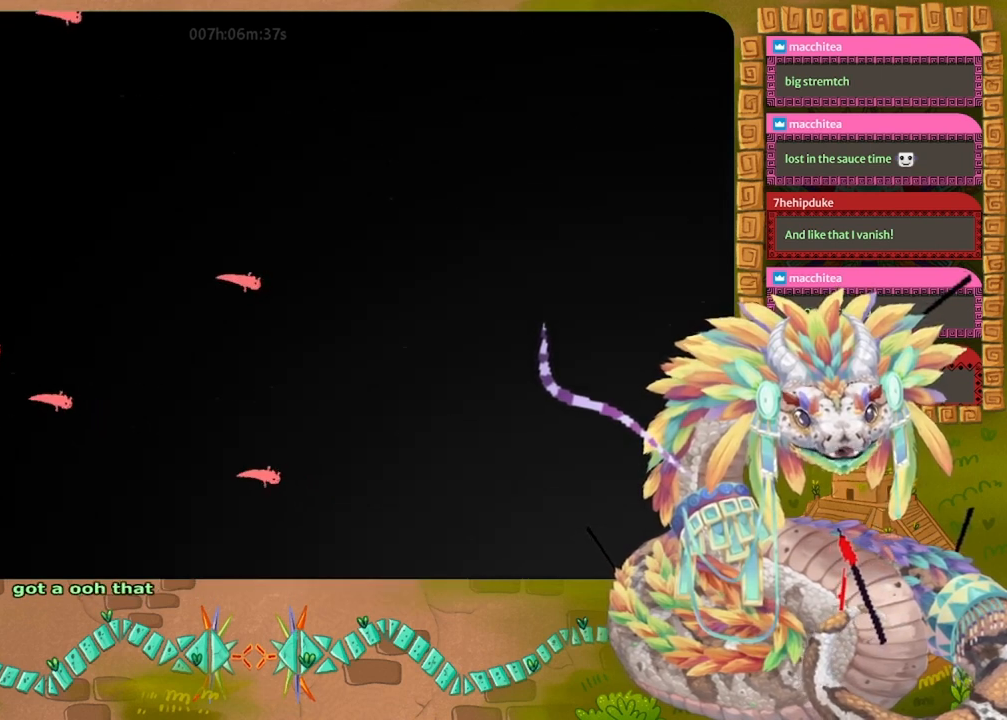
{"keys": ["right"], "events": [[33, "down", "down"], [200, "down", "up"], [233, "jump", "down"], [367, "up", "down"], [400, "jump", "up"], [467, "up", "up"]]}
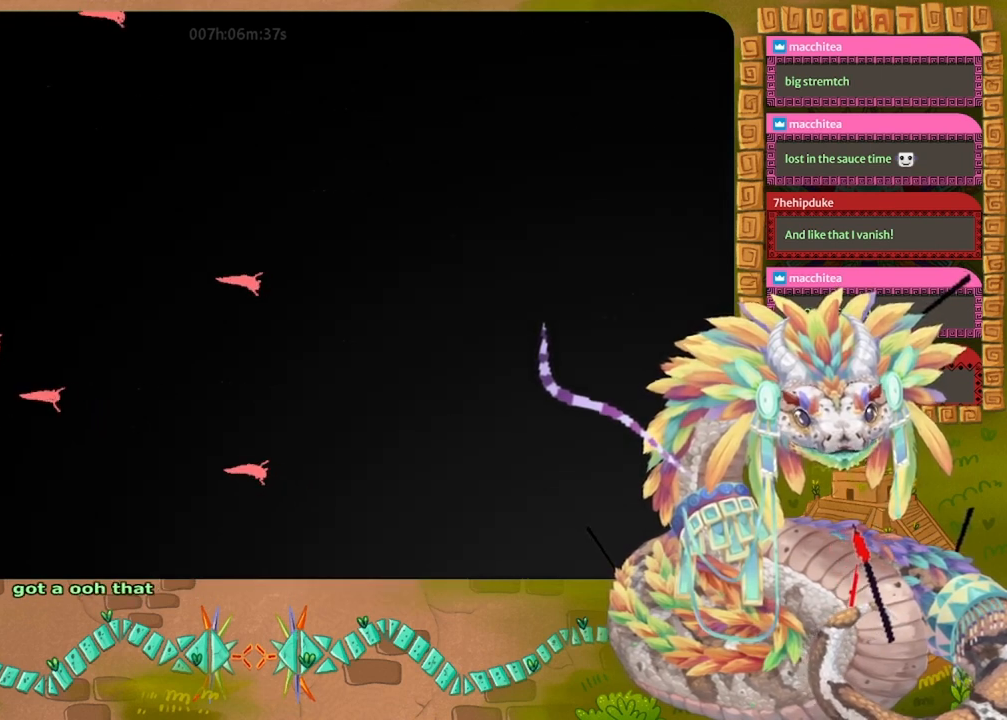
{"keys": ["jump", "right"], "events": [[167, "down", "down"], [333, "down", "up"], [433, "jump", "down"]]}
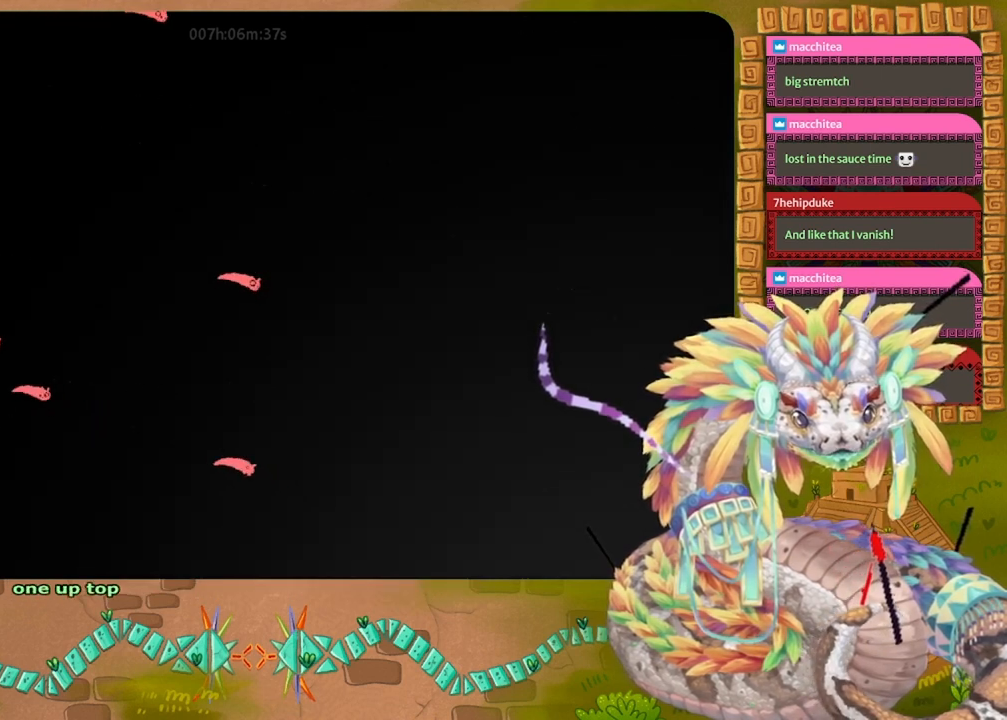
{"keys": ["right"], "events": [[33, "jump", "up"], [33, "up", "down"], [167, "up", "up"], [300, "down", "down"], [433, "down", "up"]]}
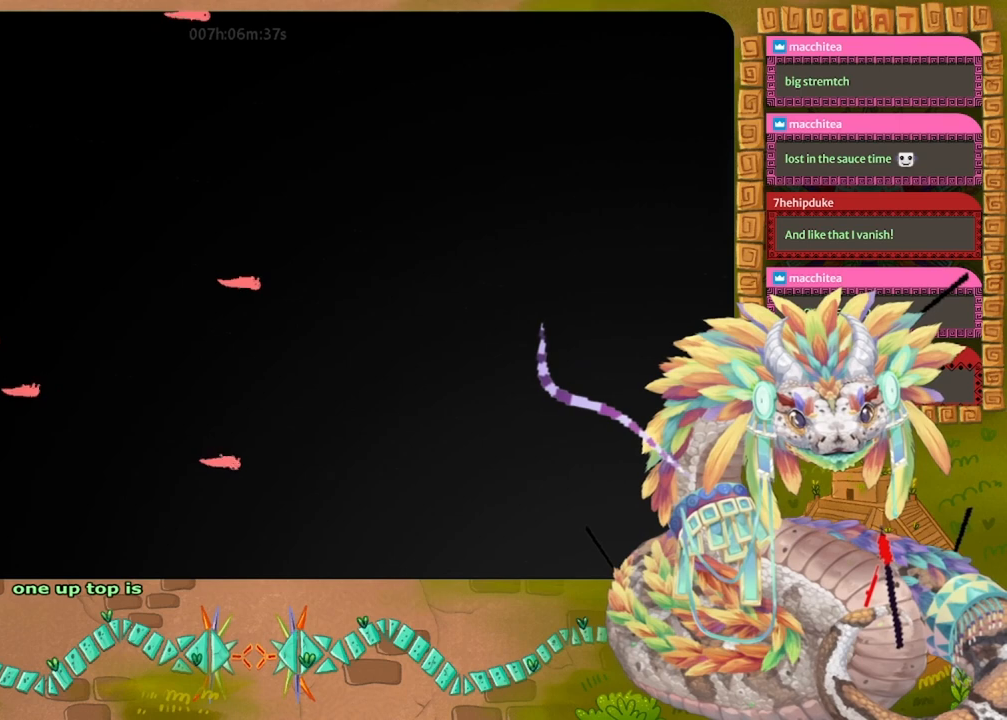
{"keys": ["down", "right"], "events": [[33, "jump", "down"], [133, "up", "down"], [200, "jump", "up"], [300, "up", "up"], [433, "down", "down"]]}
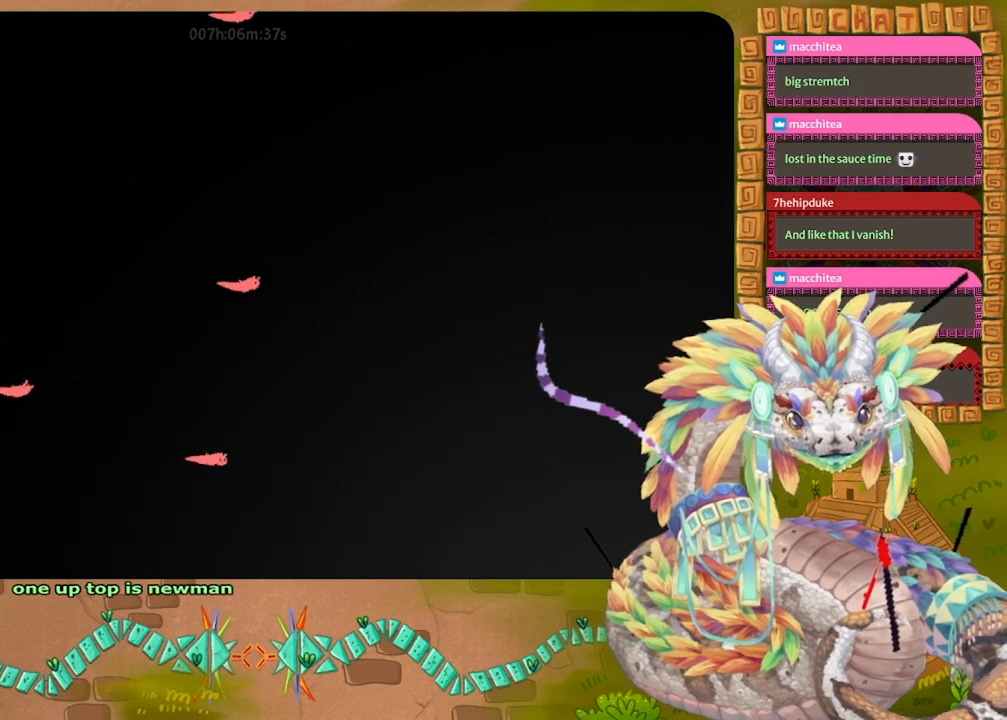
{"keys": ["right"], "events": [[167, "down", "up"], [167, "jump", "down"], [333, "jump", "up"], [367, "up", "down"], [500, "up", "up"]]}
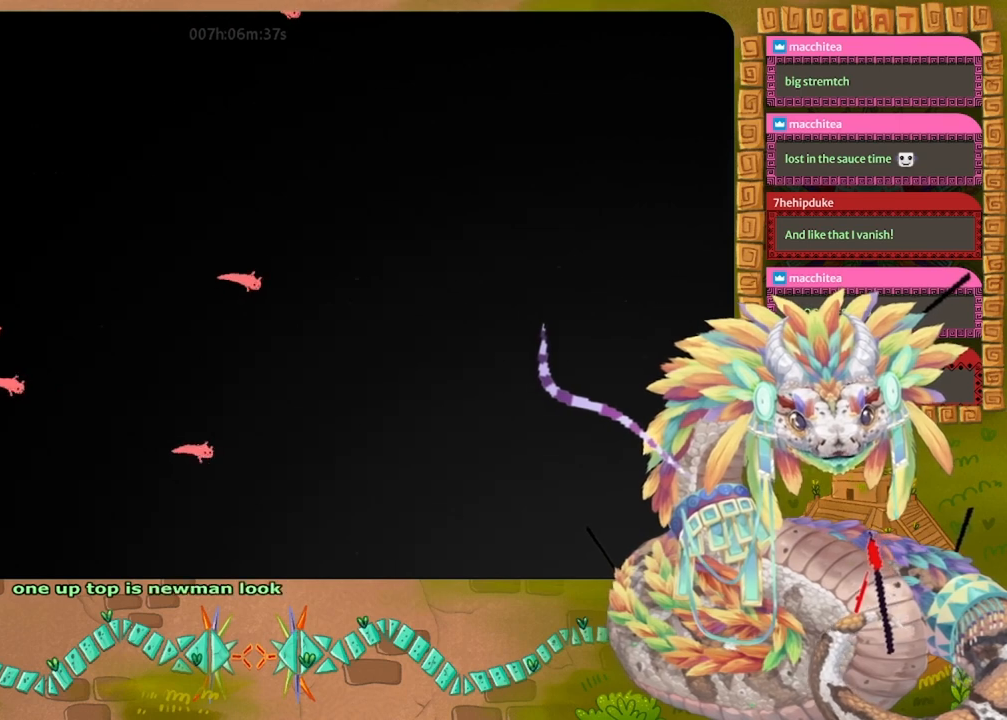
{"keys": ["jump", "right"], "events": [[167, "down", "down"], [400, "down", "up"], [467, "jump", "down"]]}
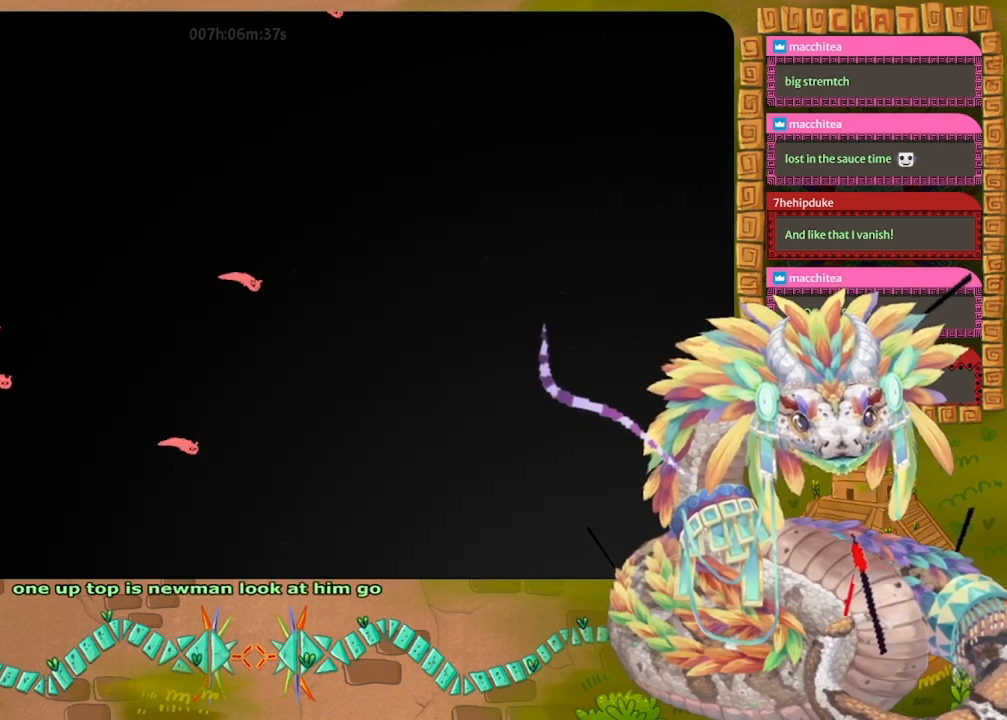
{"keys": ["down", "right"], "events": [[167, "down", "down"], [200, "jump", "up"]]}
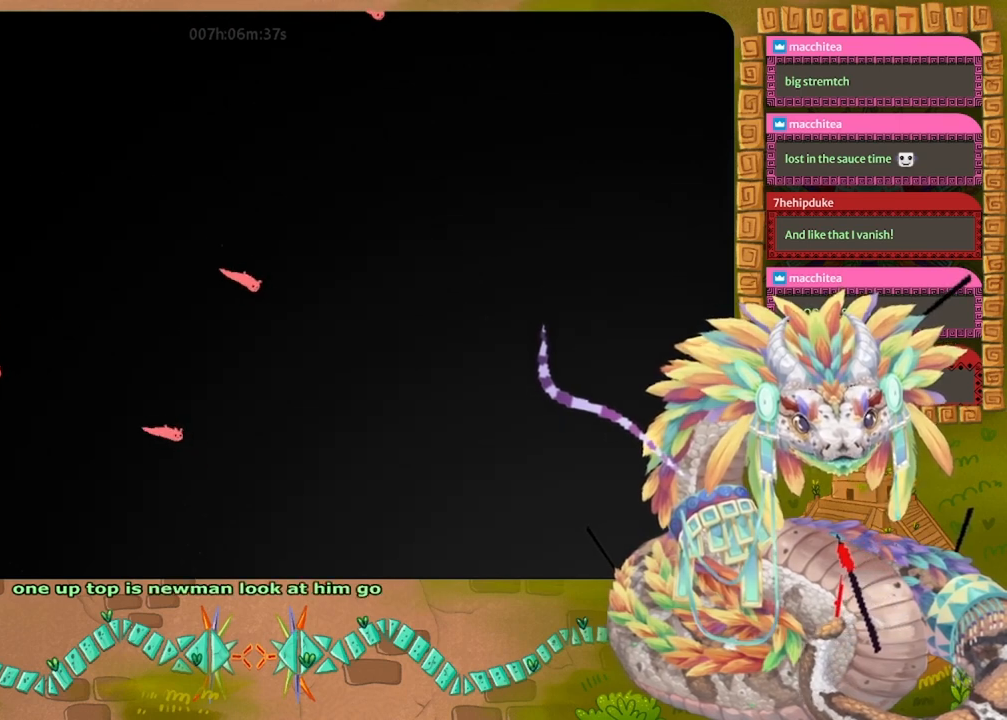
{"keys": ["down", "right"], "events": []}
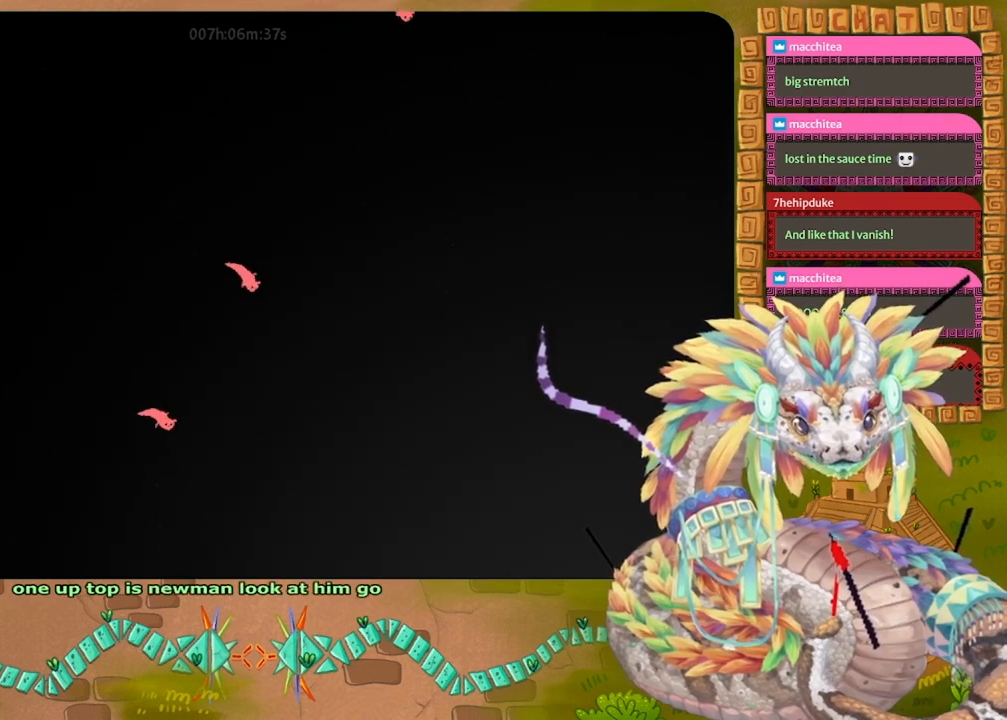
{"keys": ["down", "right"], "events": []}
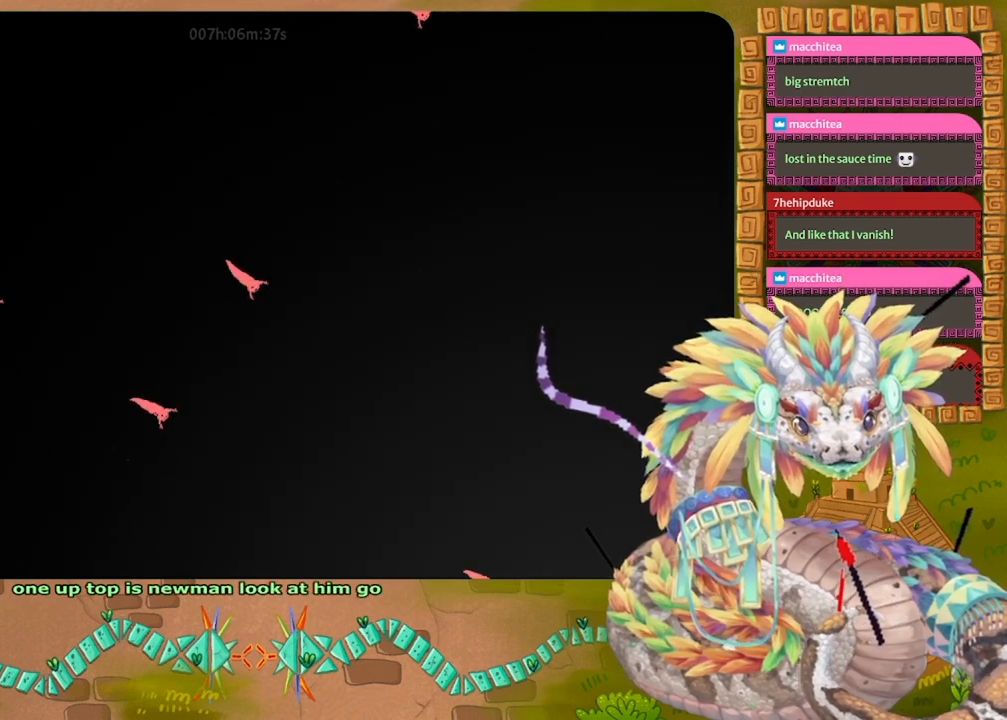
{"keys": ["down", "right"], "events": [[33, "jump", "down"], [167, "jump", "up"]]}
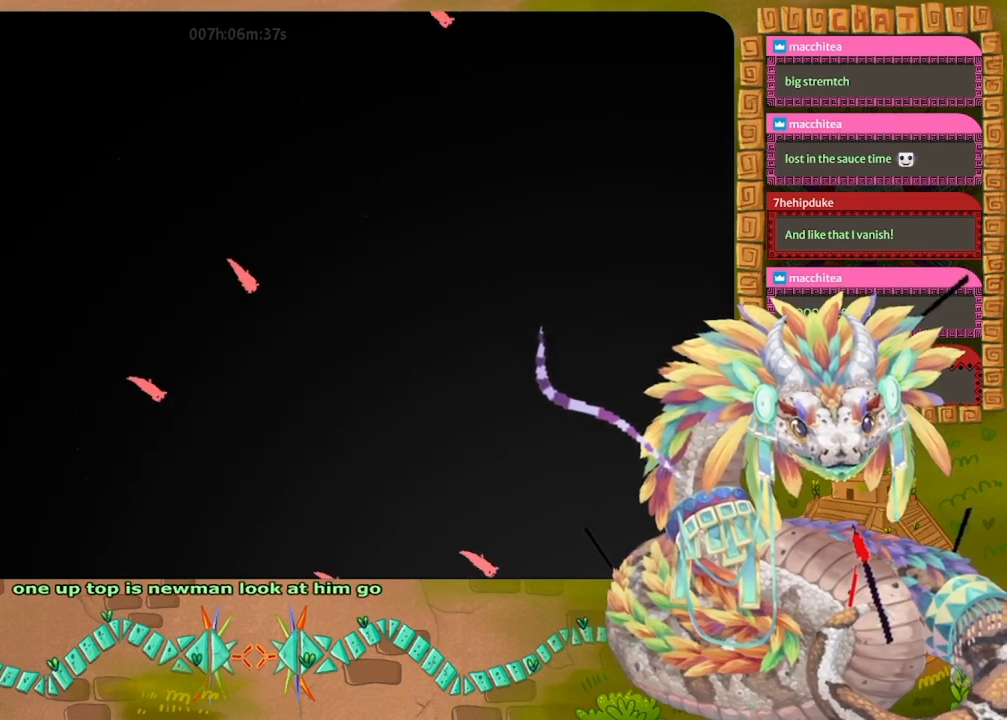
{"keys": ["down", "right"], "events": []}
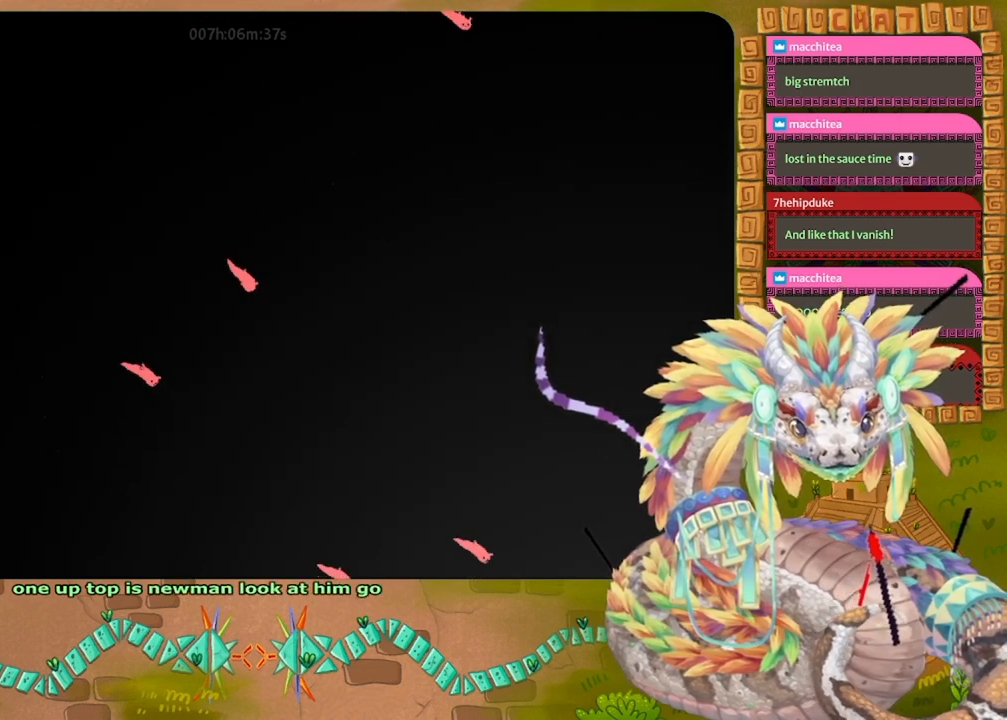
{"keys": ["down", "right"], "events": [[67, "jump", "down"], [167, "jump", "up"]]}
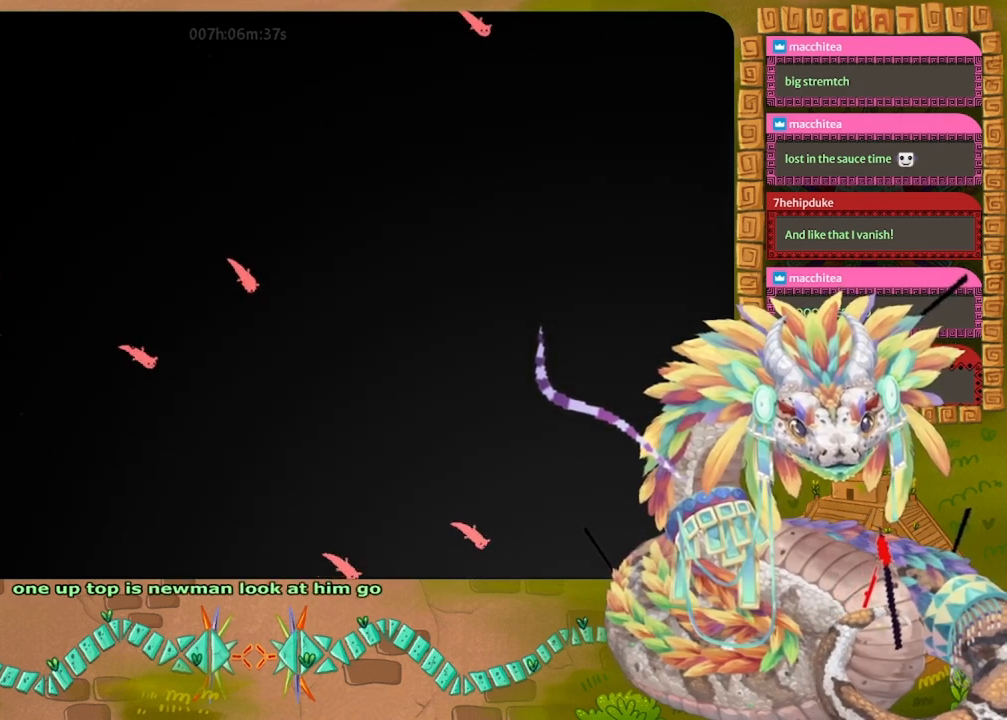
{"keys": ["down", "jump", "right"], "events": [[400, "jump", "down"]]}
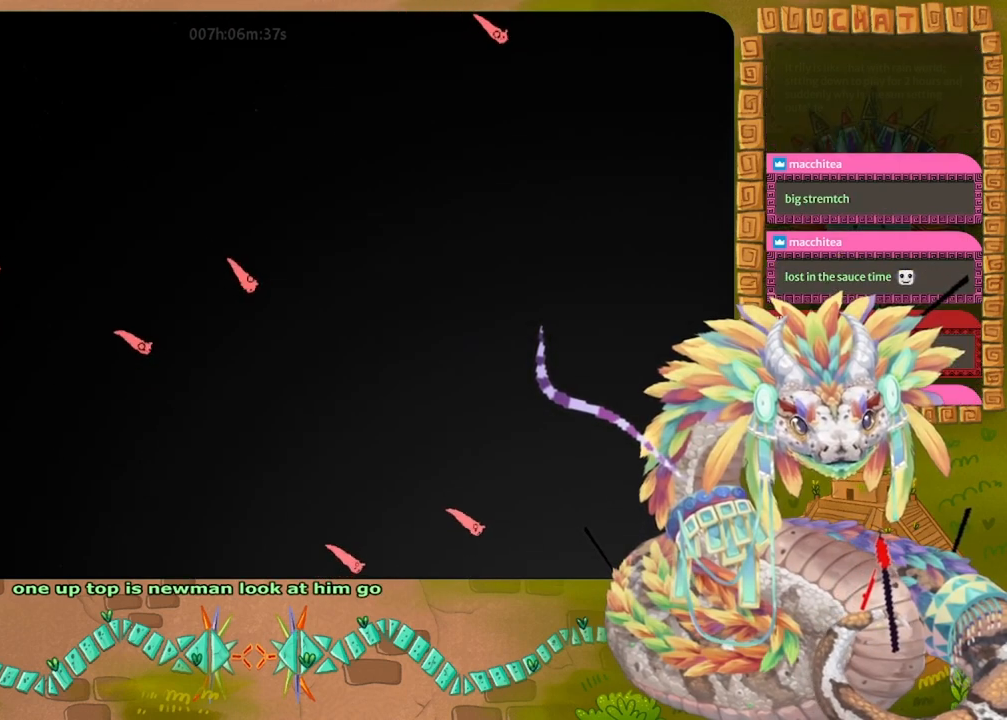
{"keys": ["down", "right"], "events": [[33, "jump", "up"]]}
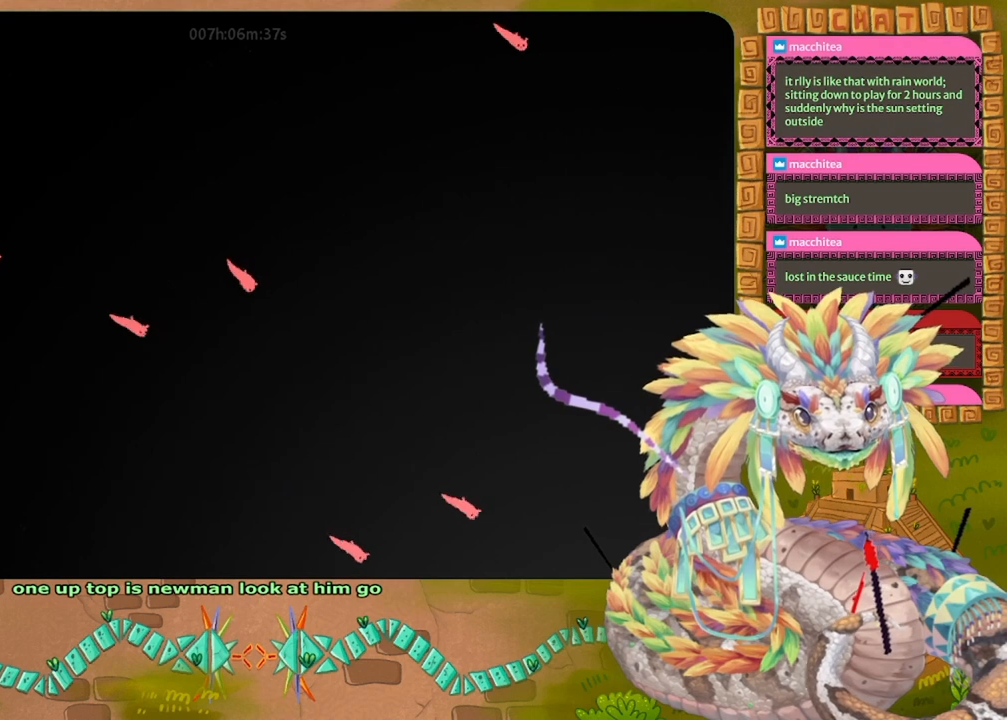
{"keys": ["down", "right"], "events": [[200, "jump", "down"], [367, "jump", "up"]]}
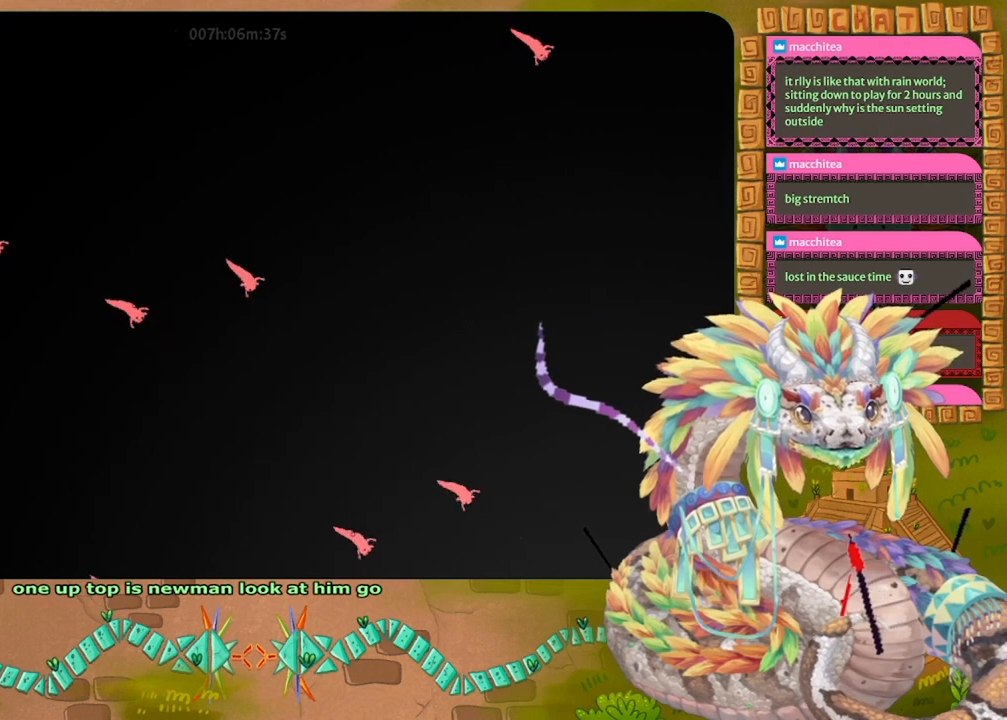
{"keys": ["down", "right"], "events": []}
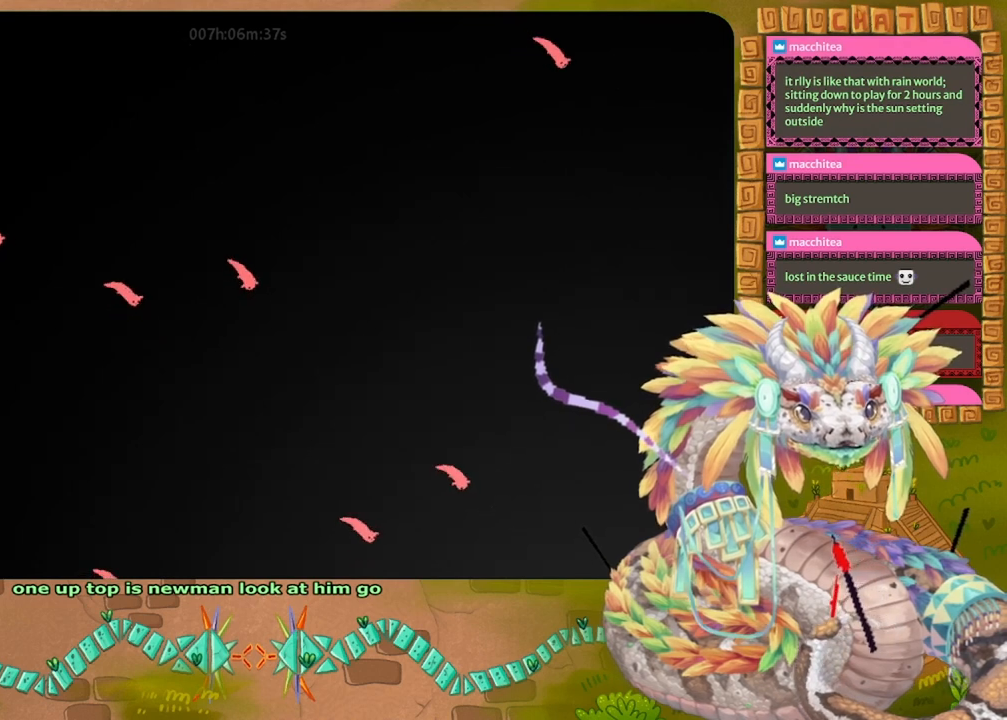
{"keys": ["down", "right"], "events": [[33, "jump", "down"], [200, "jump", "up"]]}